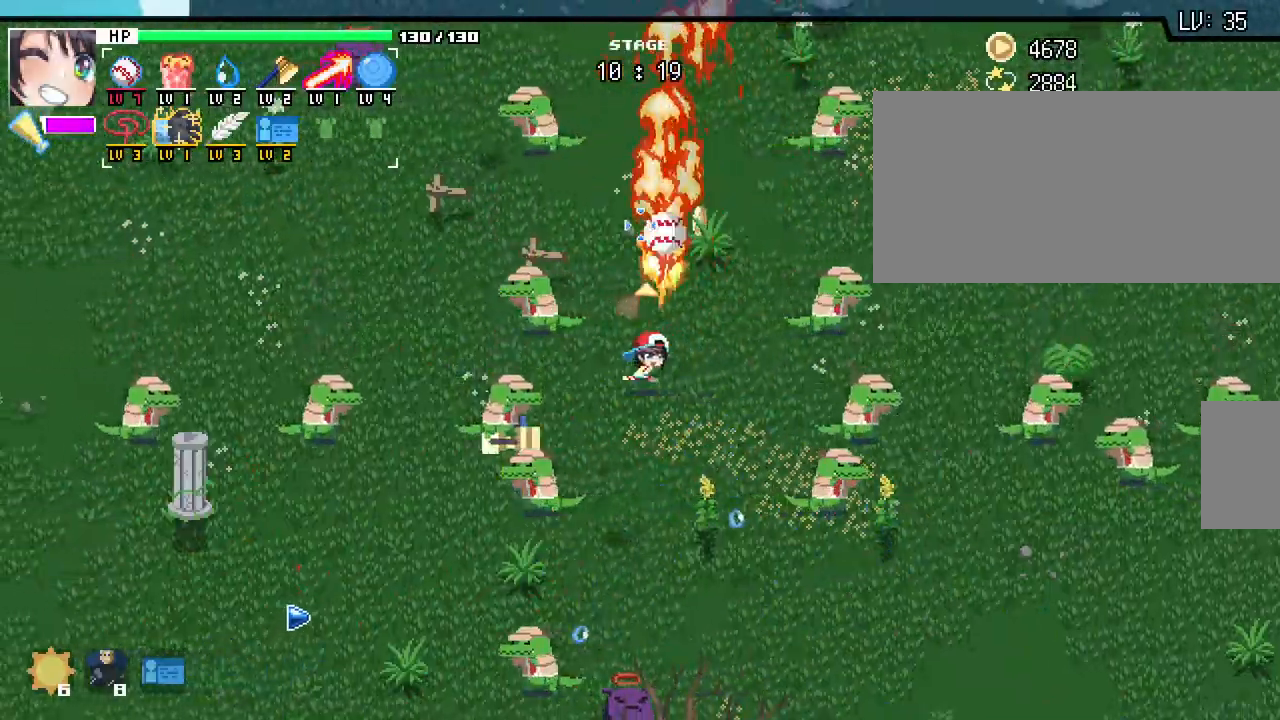
Gameplay with keyboard and mouse; each line is a JSON object with the keys and mouse buttons held at the frame after it. "events" lists presses ("down") and releases ("up") of ".", "/", "0", "1", "2", "3", "4", "5", "6", "7", "8", "9", "a", "alt_l", "alt_r", "b", "backslash", "backspace", "c", "caps_lock", "comma", "ctrl_l", "ctrl_r", "d", "e", "equals", "escape", "f", "f1", "f10", "f11", "f12", "f2", "f3", "f4", "f5", "f6", "f7", "f8", "f9", "g", "h", "i", "j", "k", "l", "lbracket", "m", "minus", "n", "o", "p", "q", "quote", "r", "rbracket", "return", "s", "semicolon", "shift_l", "shift_r", "space", "super_l", "super_r", "t", "tab", "tilde", "u", "v", "w", "x", "y", "z", "mouse_left", "mouse_wheel", "mouse_right", "mouse_mb4" and "mouse_mb5" between this image and that frame as [ms after this image, input, new state], when the widget could be followed in between. "mouse_left", "mouse_wheel", "mouse_right", "mouse_mb4", "mouse_mb5" = the "left", "wheel", "right", "mb4", "mb5" buttons of the "mouse" list. No other keys are recorded. "wheel" means that the mouse wheel is clicked or scrolled. Not read: mouse_move.
{"keys": ["d"], "mouse": []}
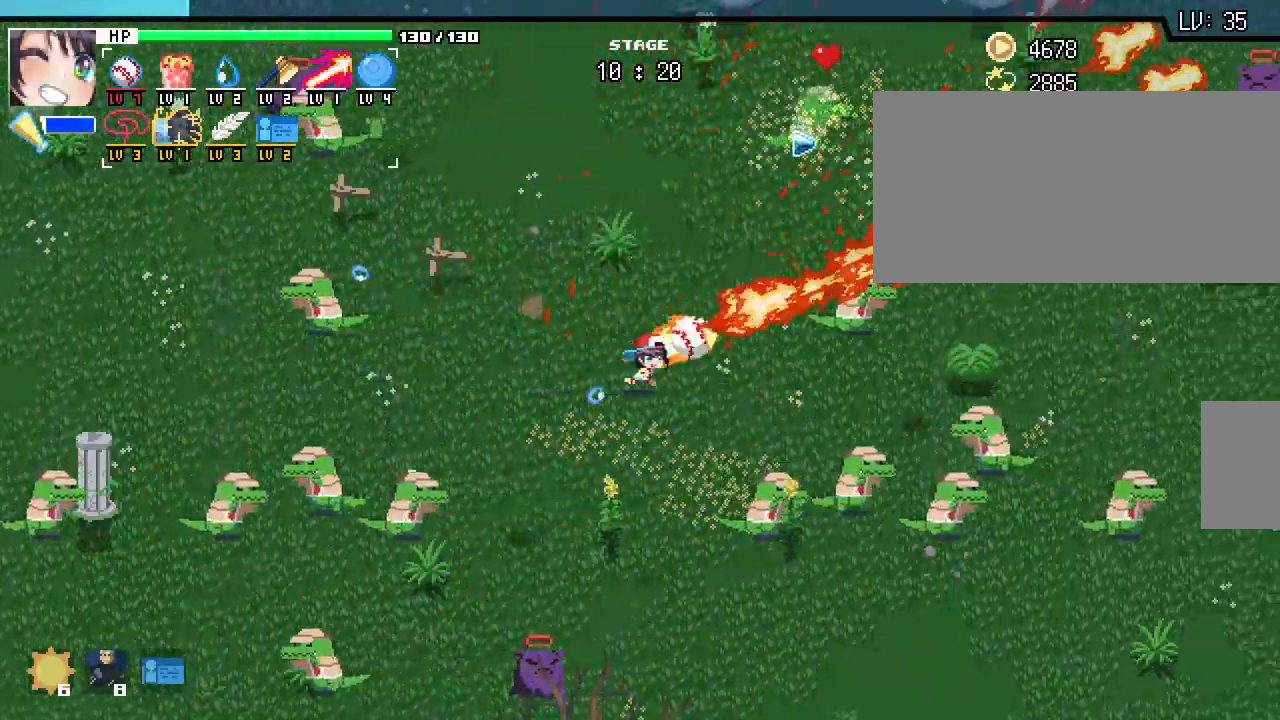
{"keys": ["d"], "mouse": []}
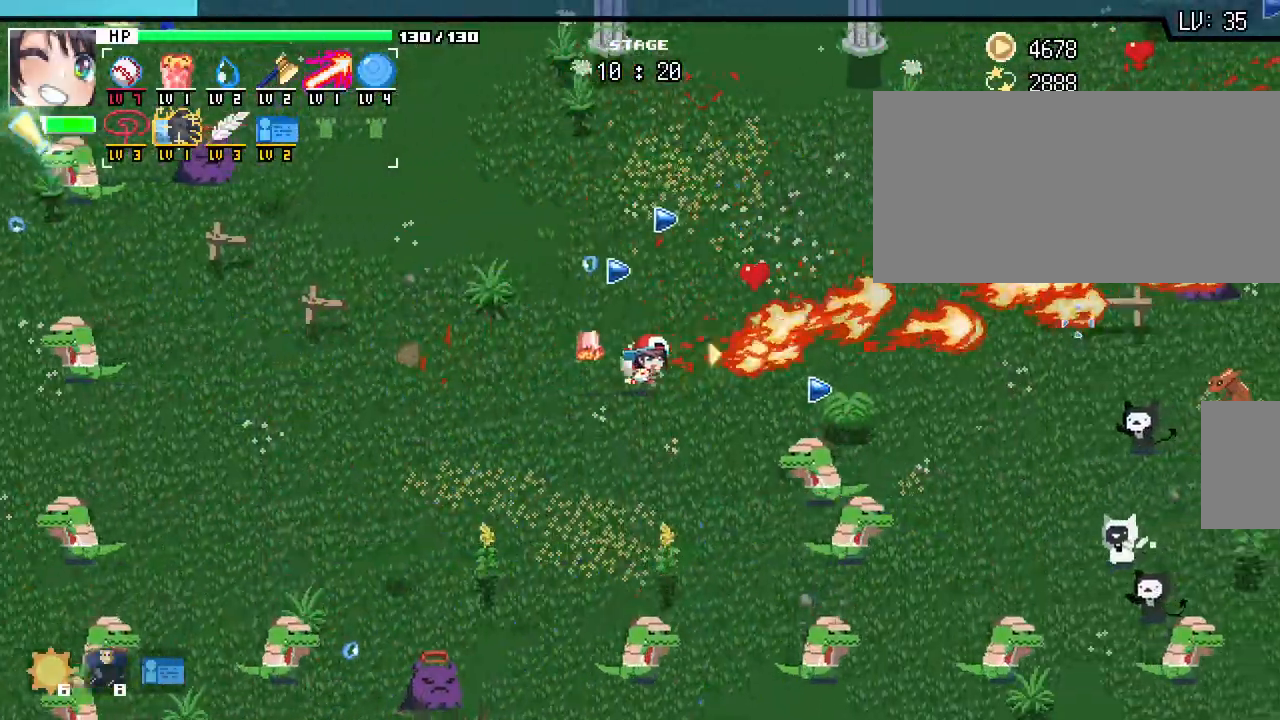
{"keys": ["a", "s"], "mouse": [], "events": [[50, "s", "down"], [100, "d", "up"], [500, "a", "down"]]}
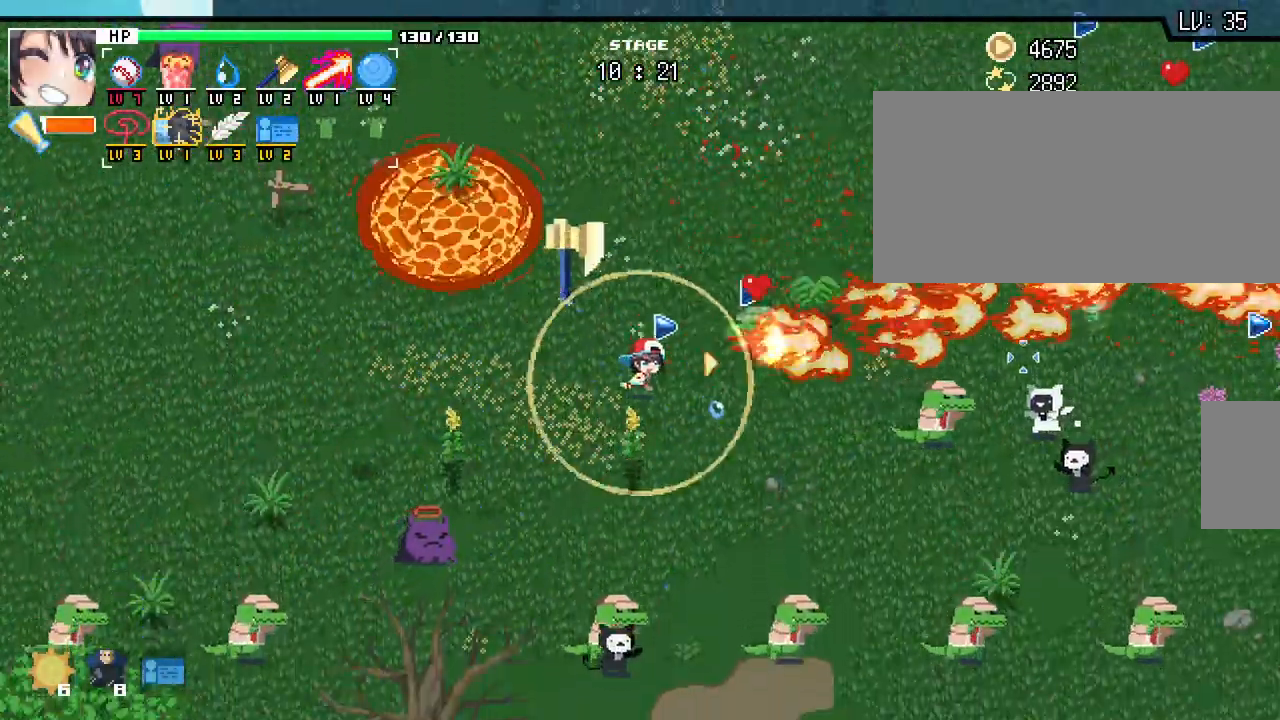
{"keys": ["d"], "mouse": [], "events": [[150, "s", "up"], [217, "d", "down"], [233, "a", "up"]]}
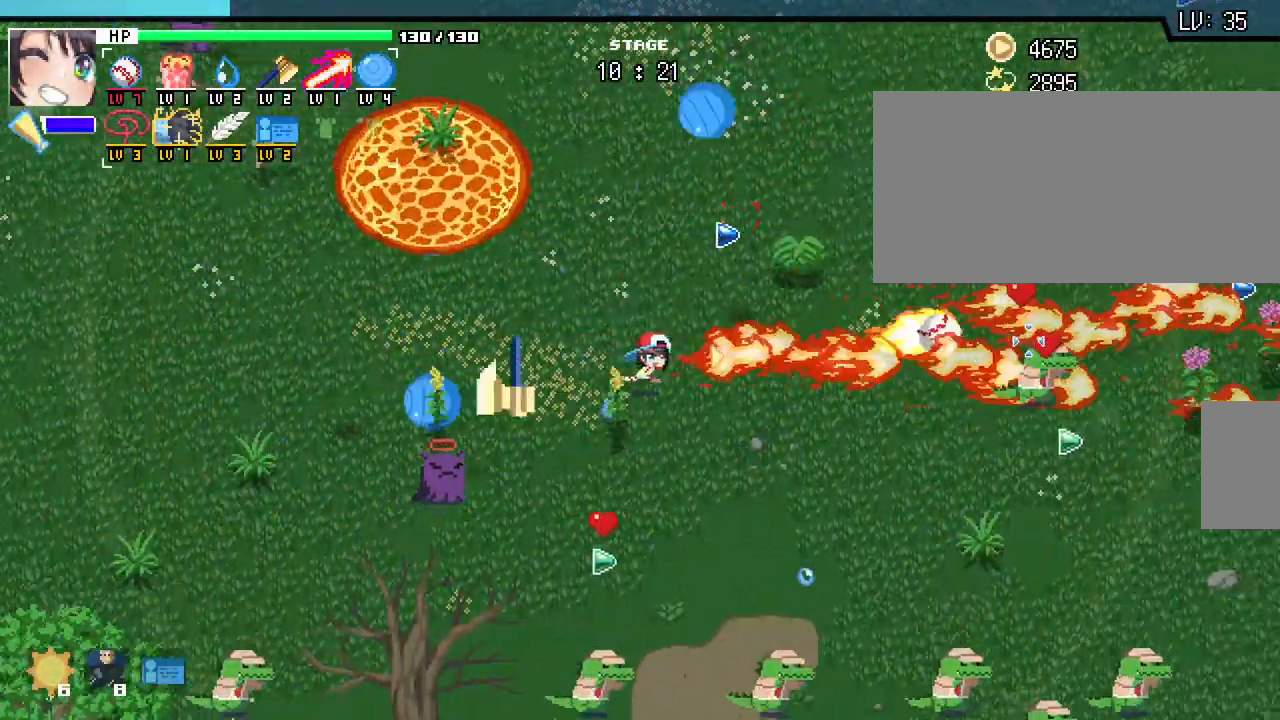
{"keys": ["d", "s"], "mouse": [], "events": [[450, "s", "down"]]}
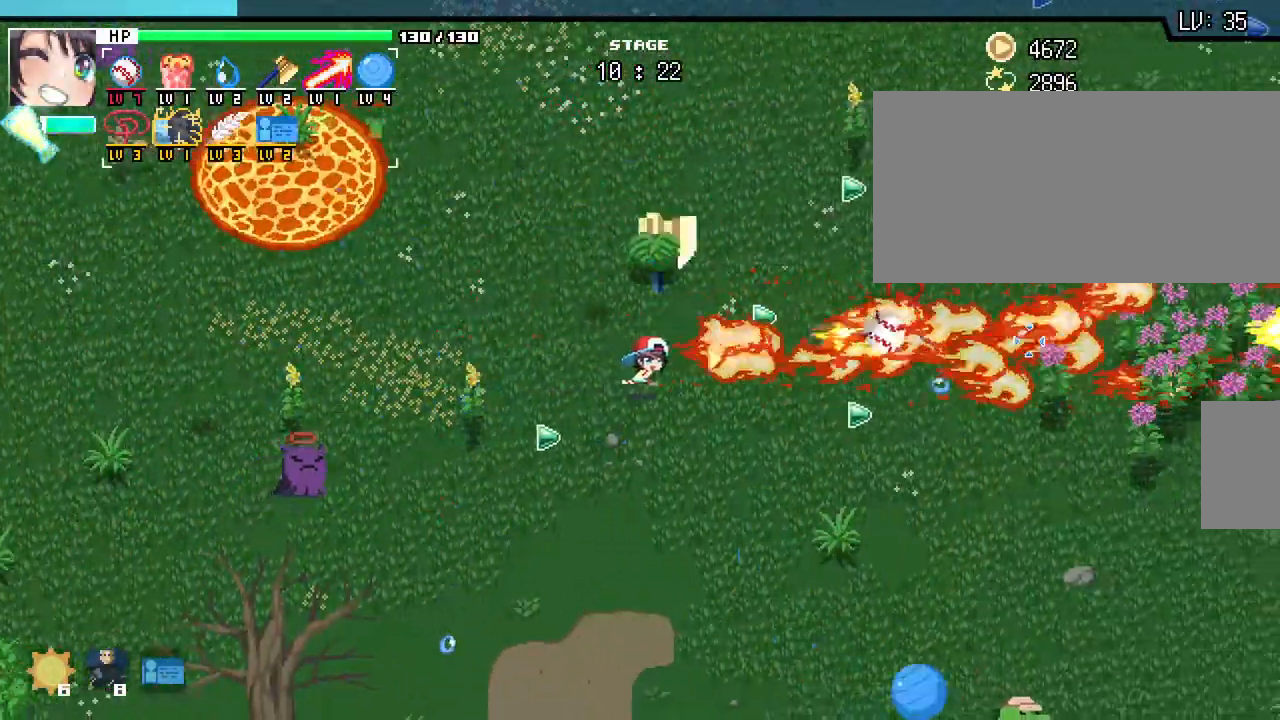
{"keys": ["s"], "mouse": [], "events": [[450, "d", "up"]]}
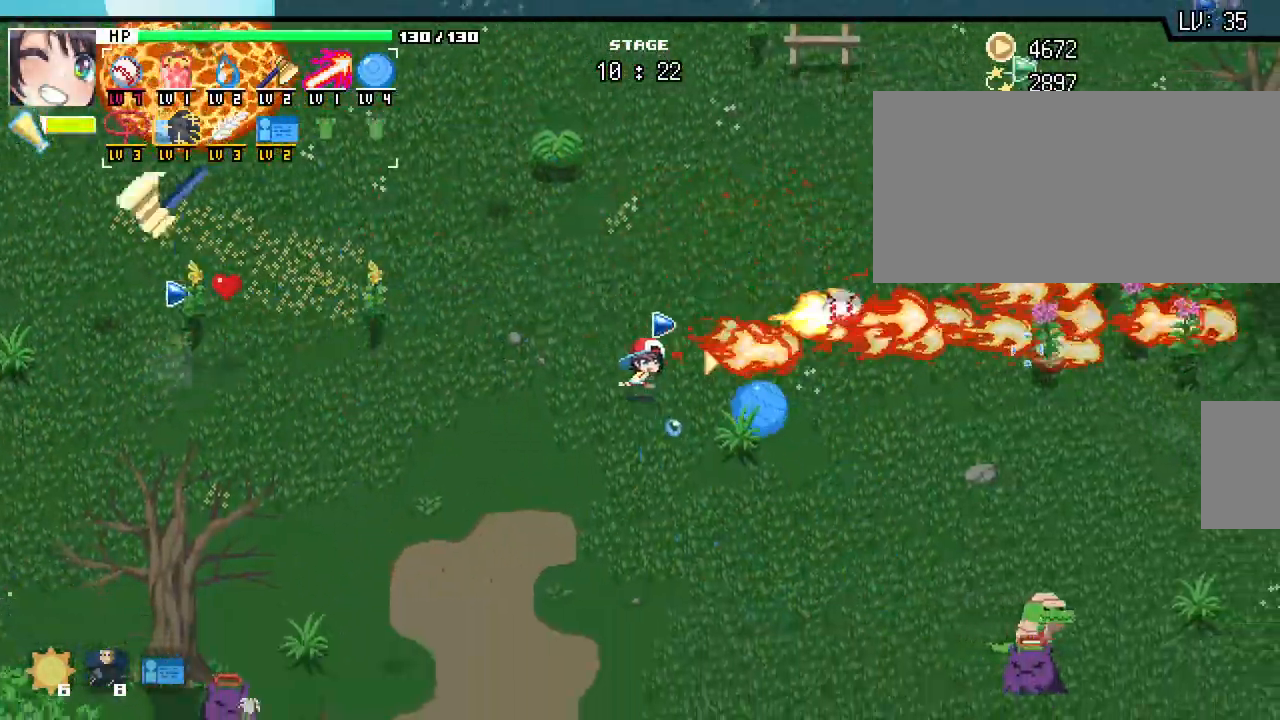
{"keys": ["d", "s"], "mouse": [], "events": [[150, "d", "down"]]}
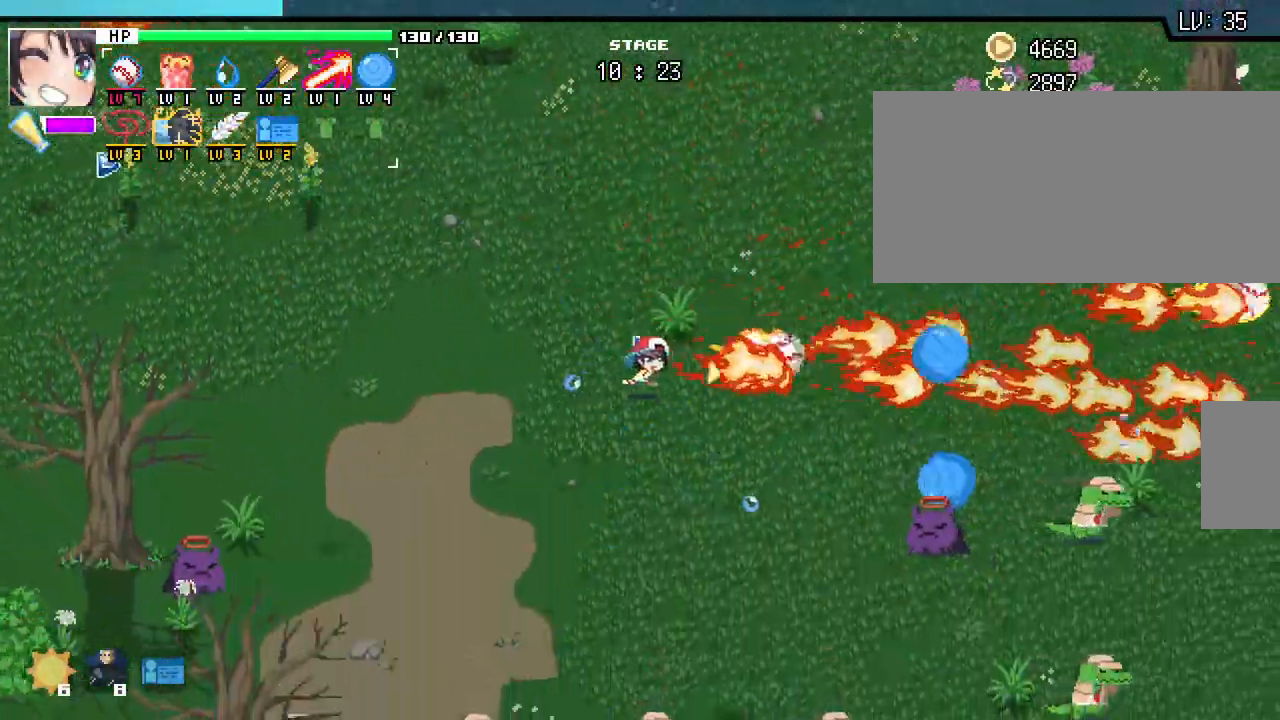
{"keys": ["d", "s"], "mouse": [], "events": []}
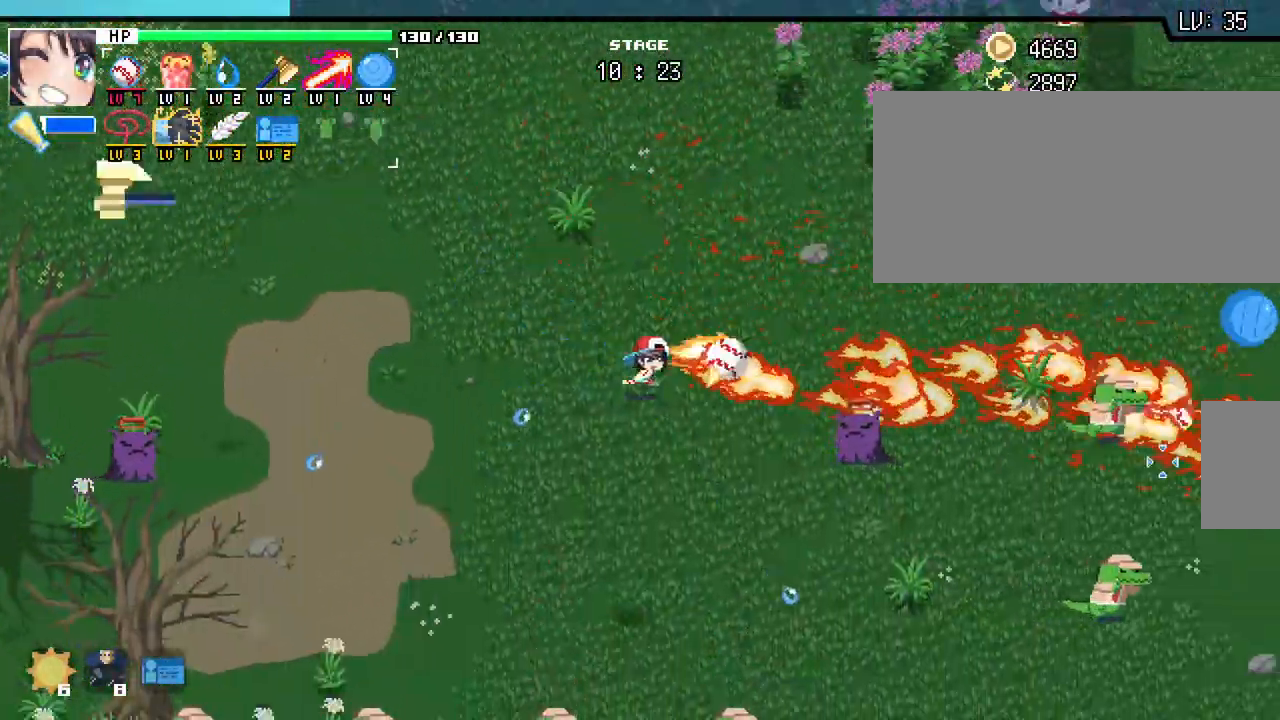
{"keys": ["d", "s"], "mouse": [], "events": [[283, "d", "up"], [350, "d", "down"]]}
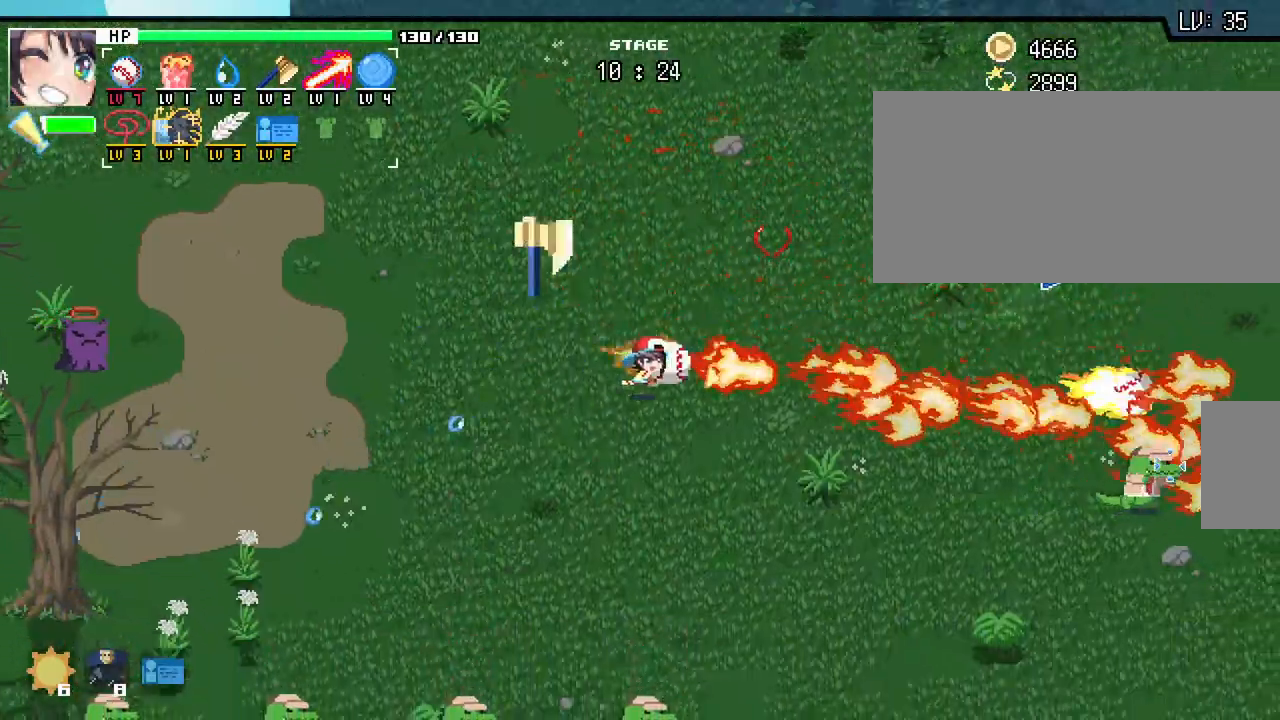
{"keys": ["d", "w"], "mouse": [], "events": [[133, "s", "up"], [267, "w", "down"]]}
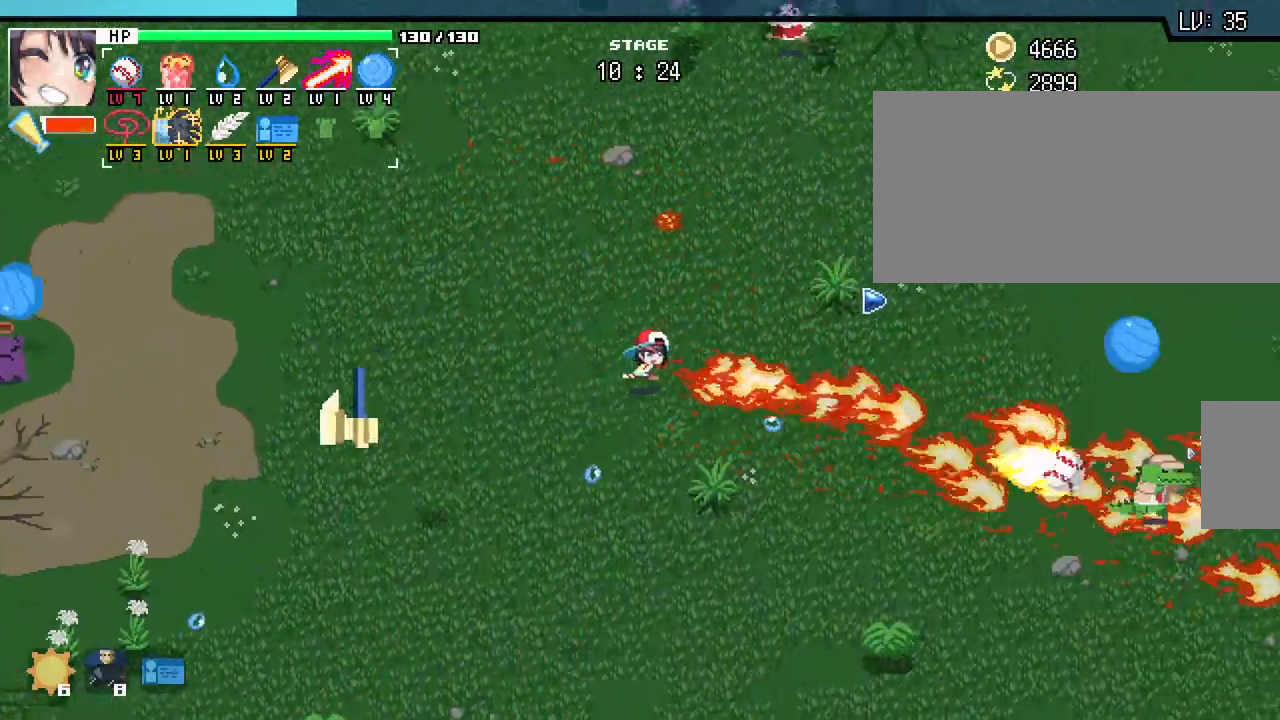
{"keys": ["w"], "mouse": [], "events": [[467, "d", "up"]]}
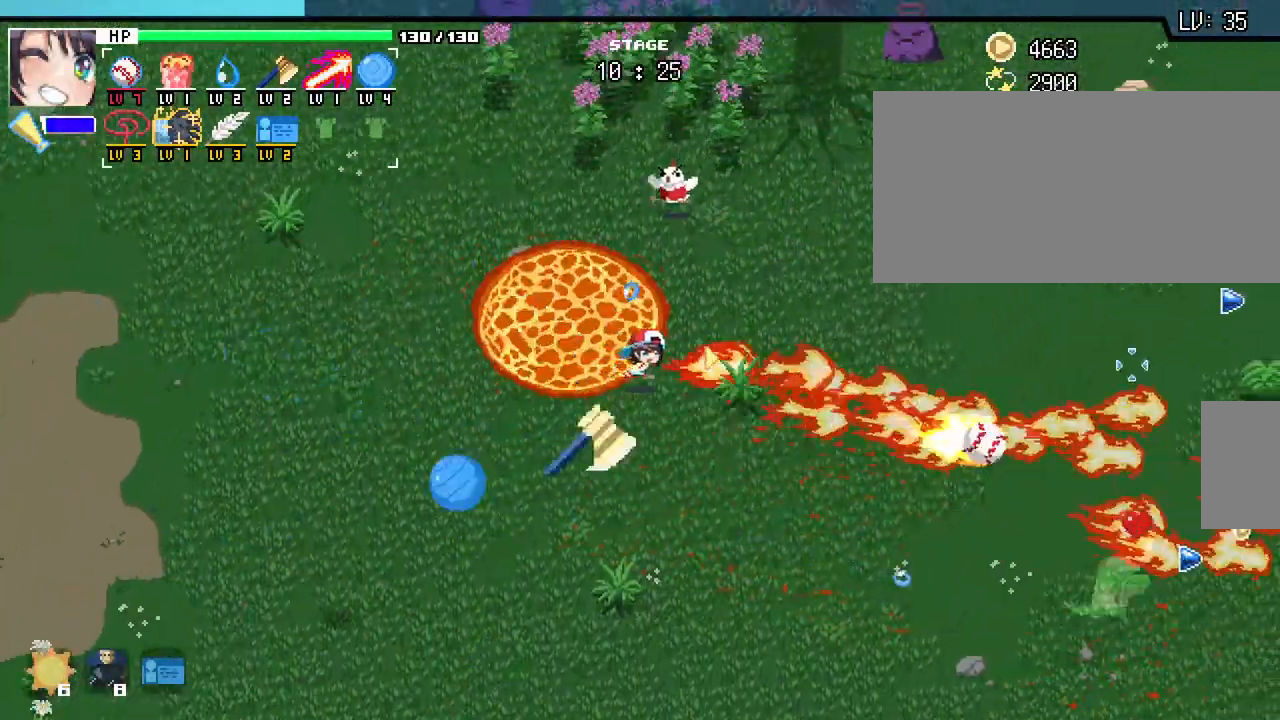
{"keys": ["d"], "mouse": [], "events": [[183, "d", "down"], [183, "w", "up"]]}
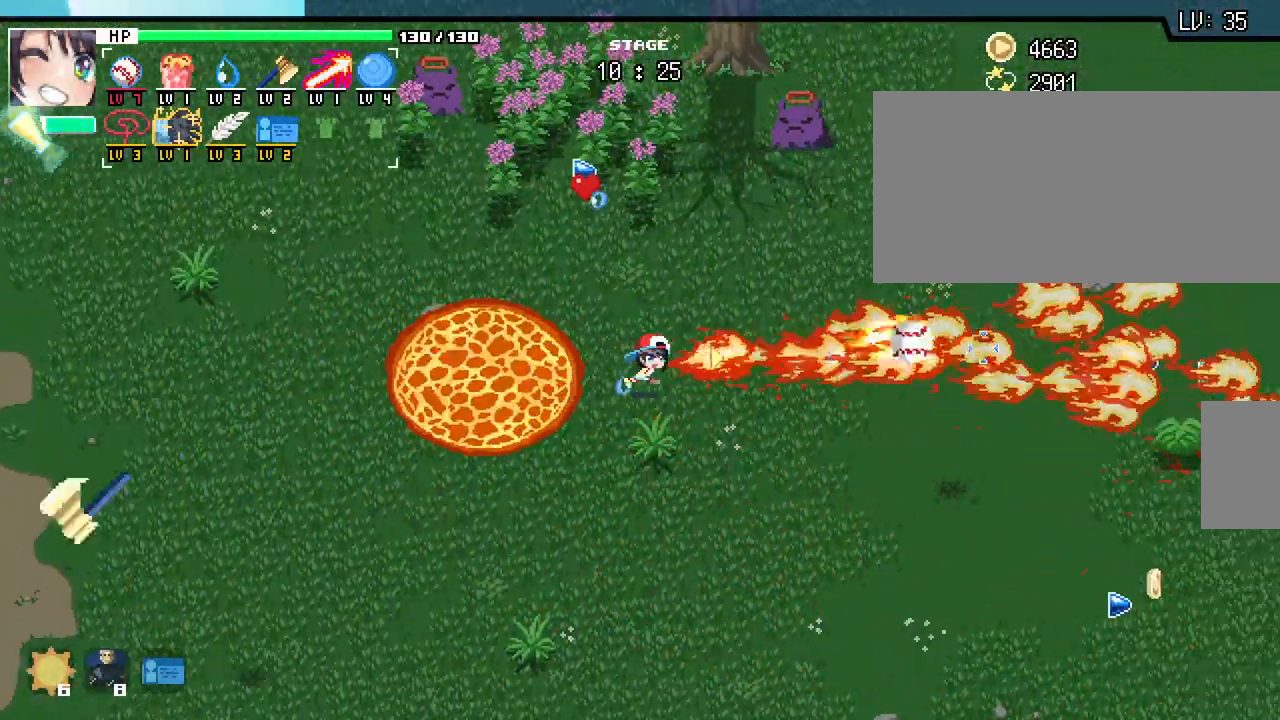
{"keys": ["a", "w"], "mouse": [], "events": [[150, "w", "down"], [183, "d", "up"], [467, "a", "down"]]}
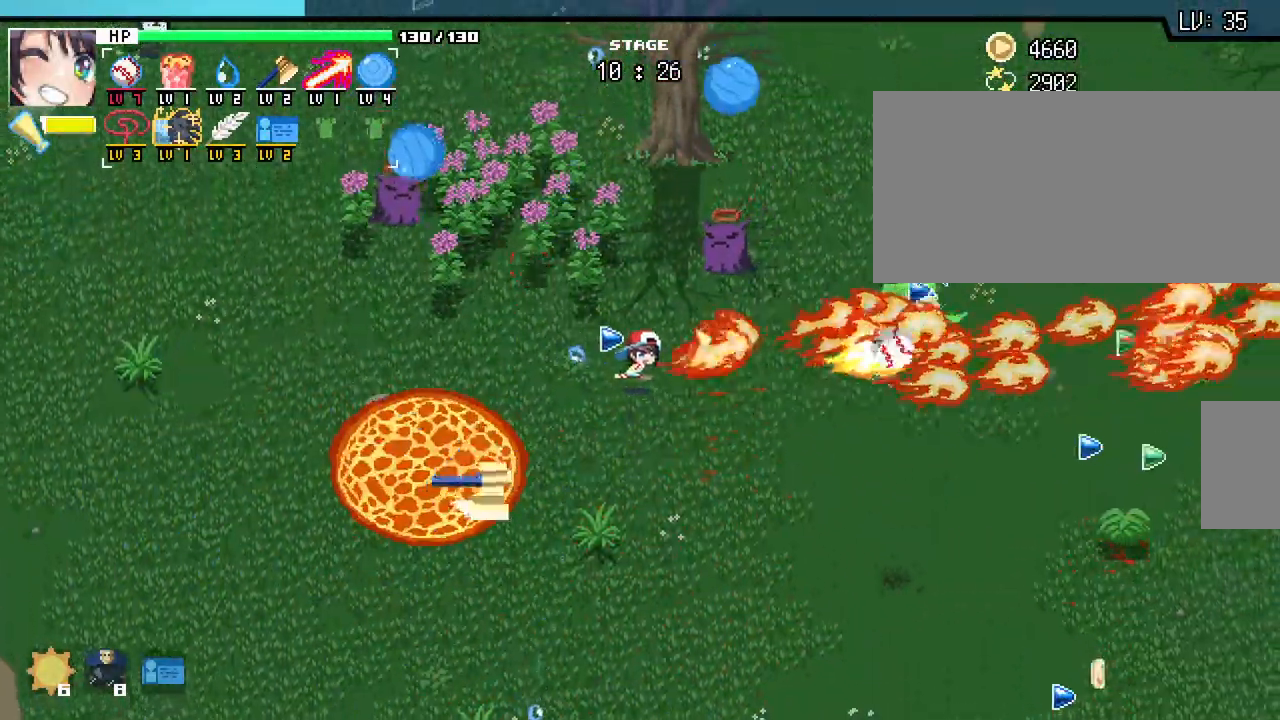
{"keys": ["a", "w"], "mouse": [], "events": []}
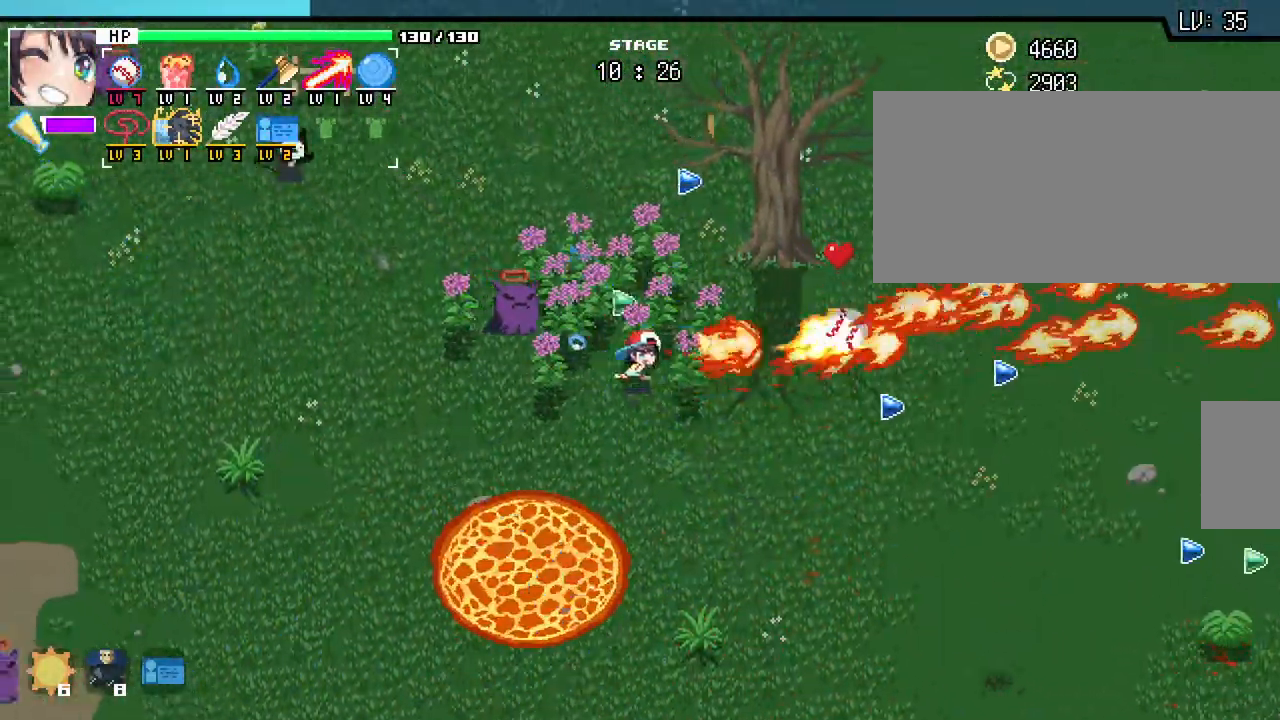
{"keys": ["a"], "mouse": [], "events": [[350, "w", "up"]]}
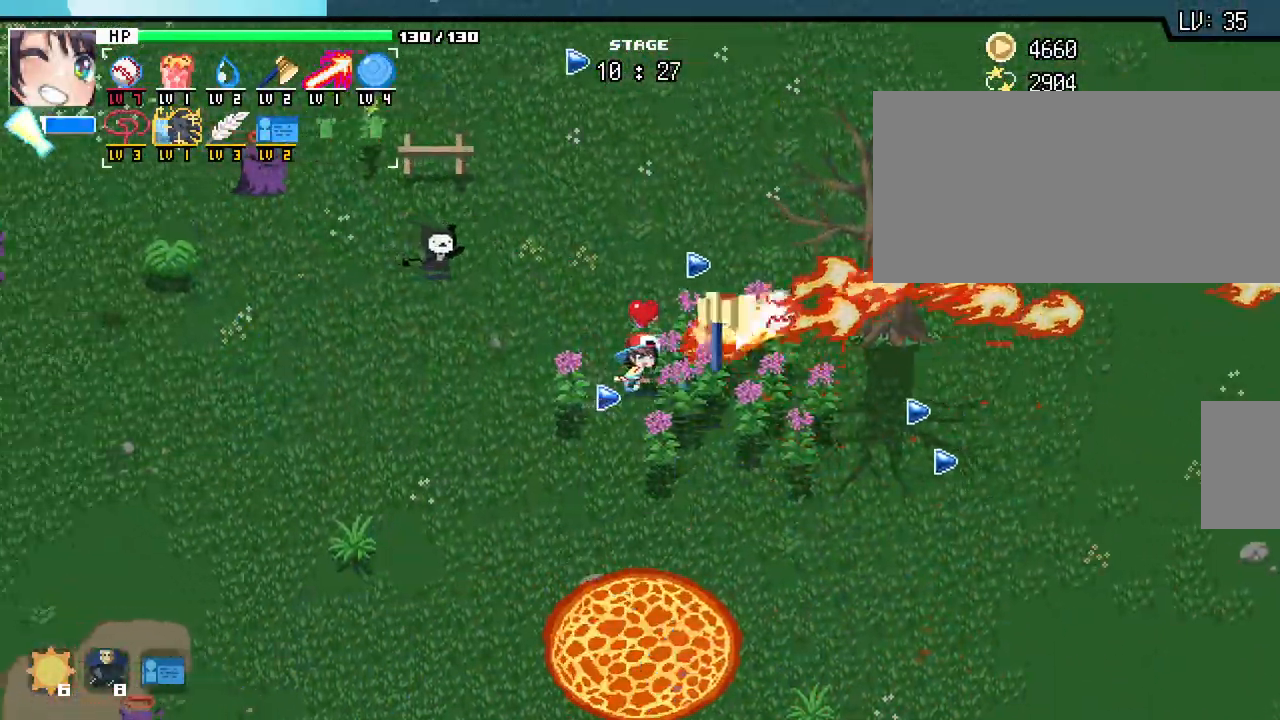
{"keys": ["s"], "mouse": [], "events": [[150, "s", "down"], [233, "a", "up"]]}
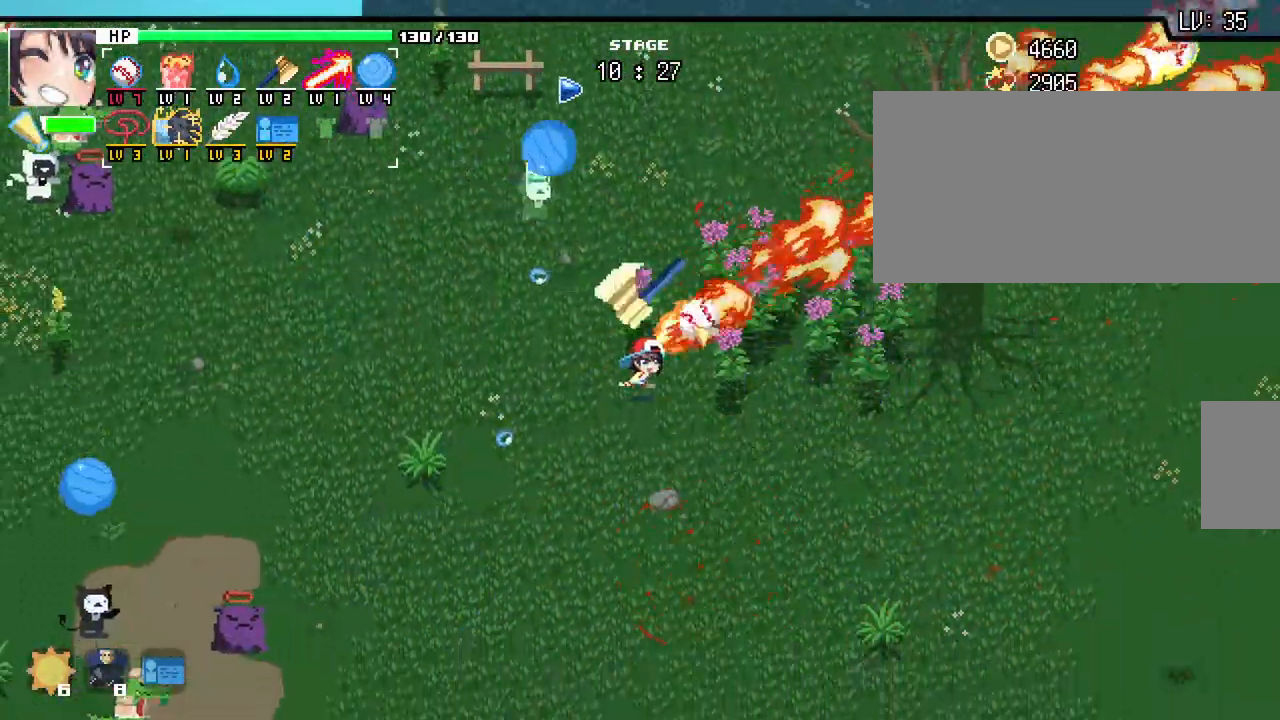
{"keys": ["s"], "mouse": [], "events": []}
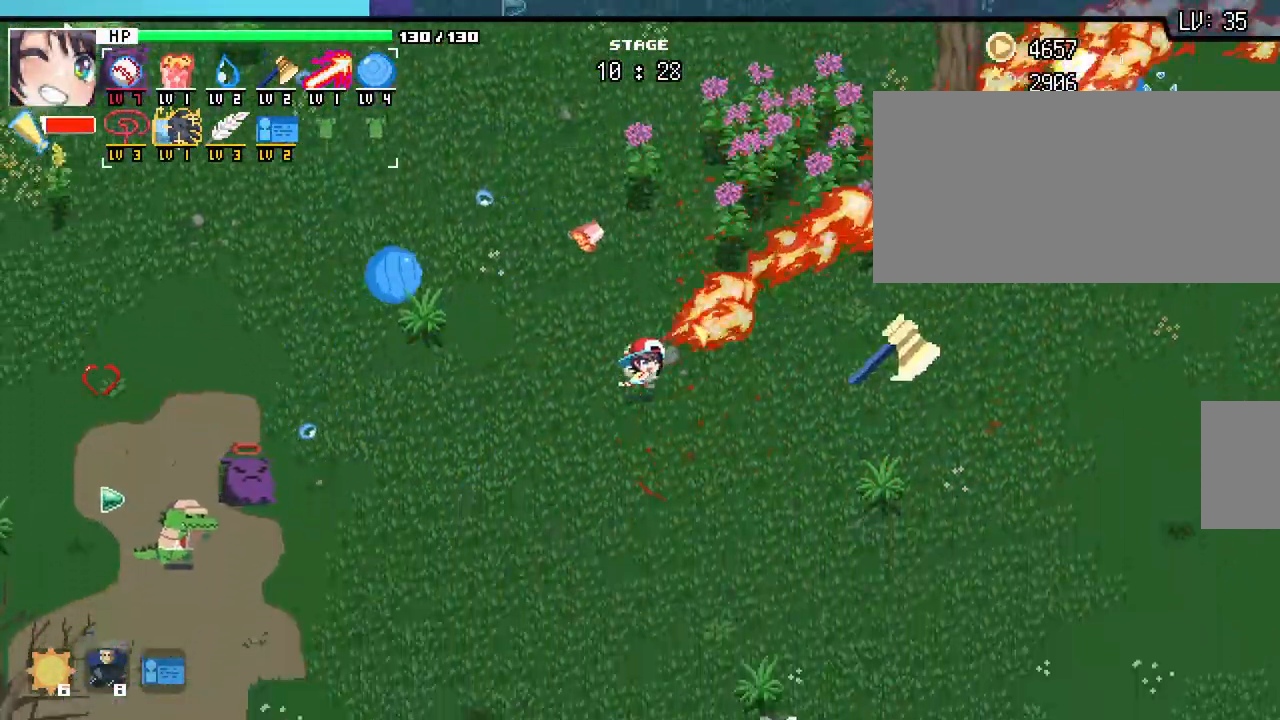
{"keys": ["s"], "mouse": [], "events": []}
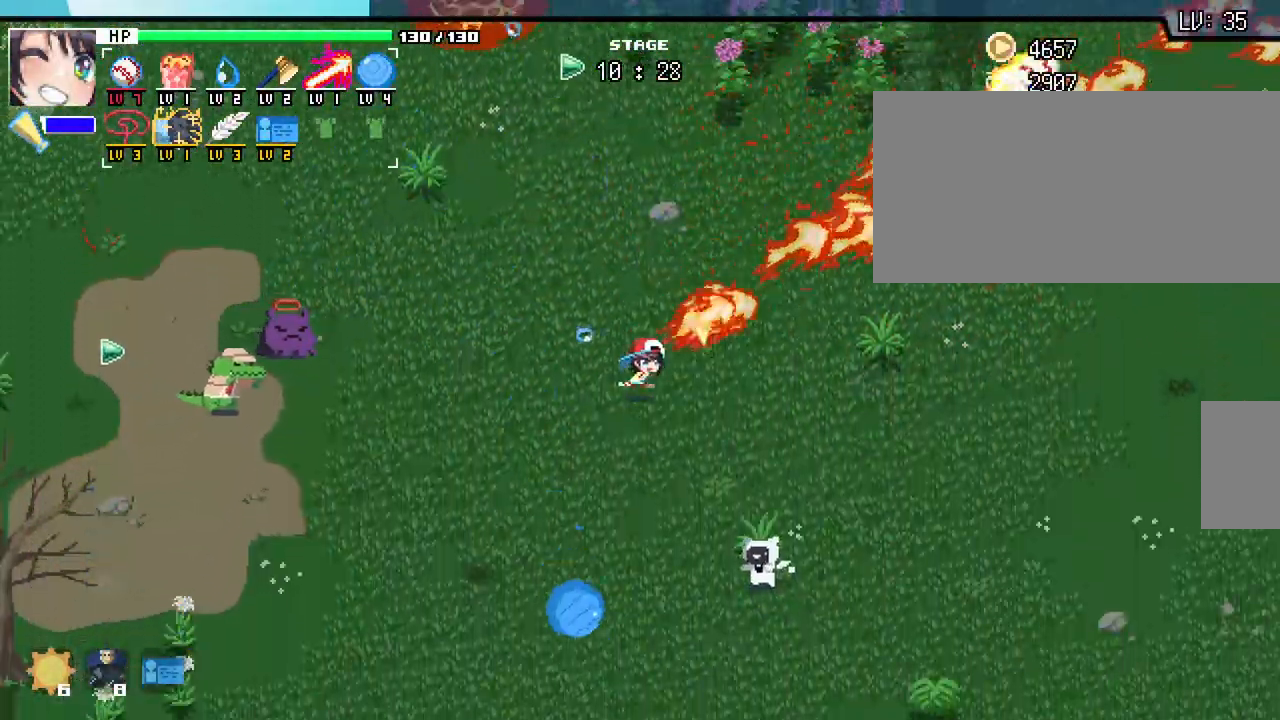
{"keys": [], "mouse": []}
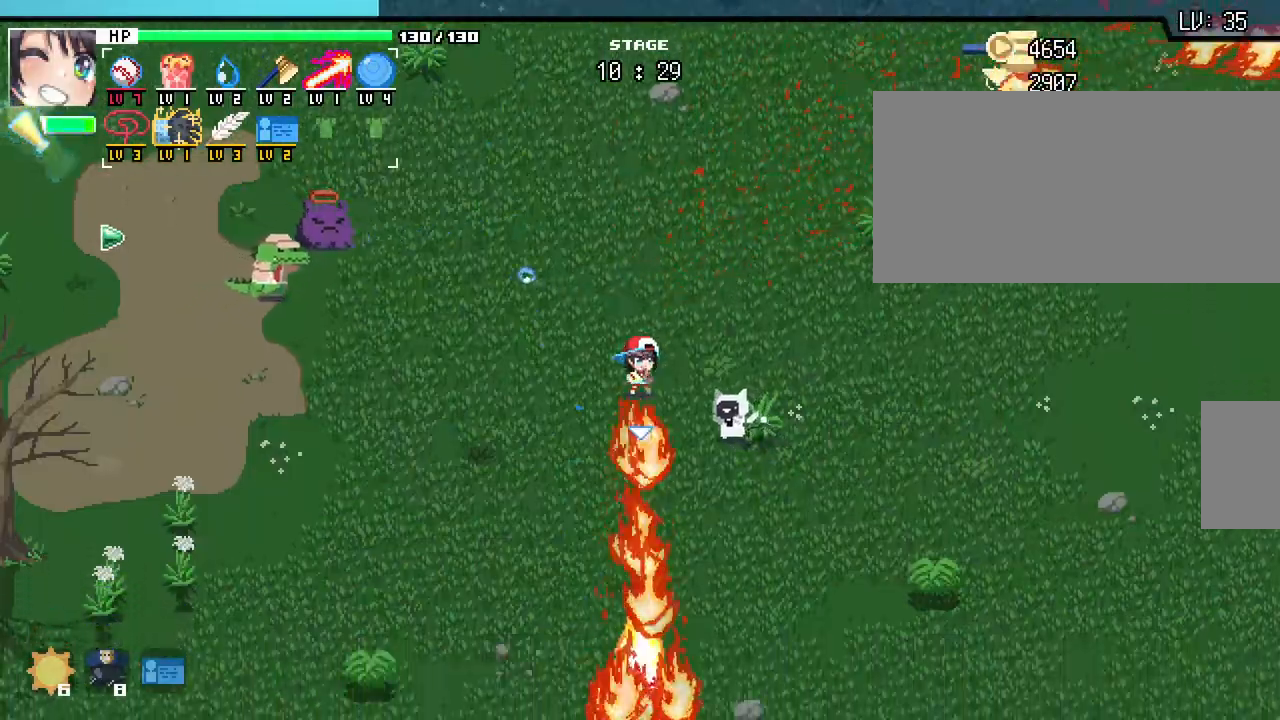
{"keys": [], "mouse": [], "events": [[133, "a", "down"], [500, "a", "up"]]}
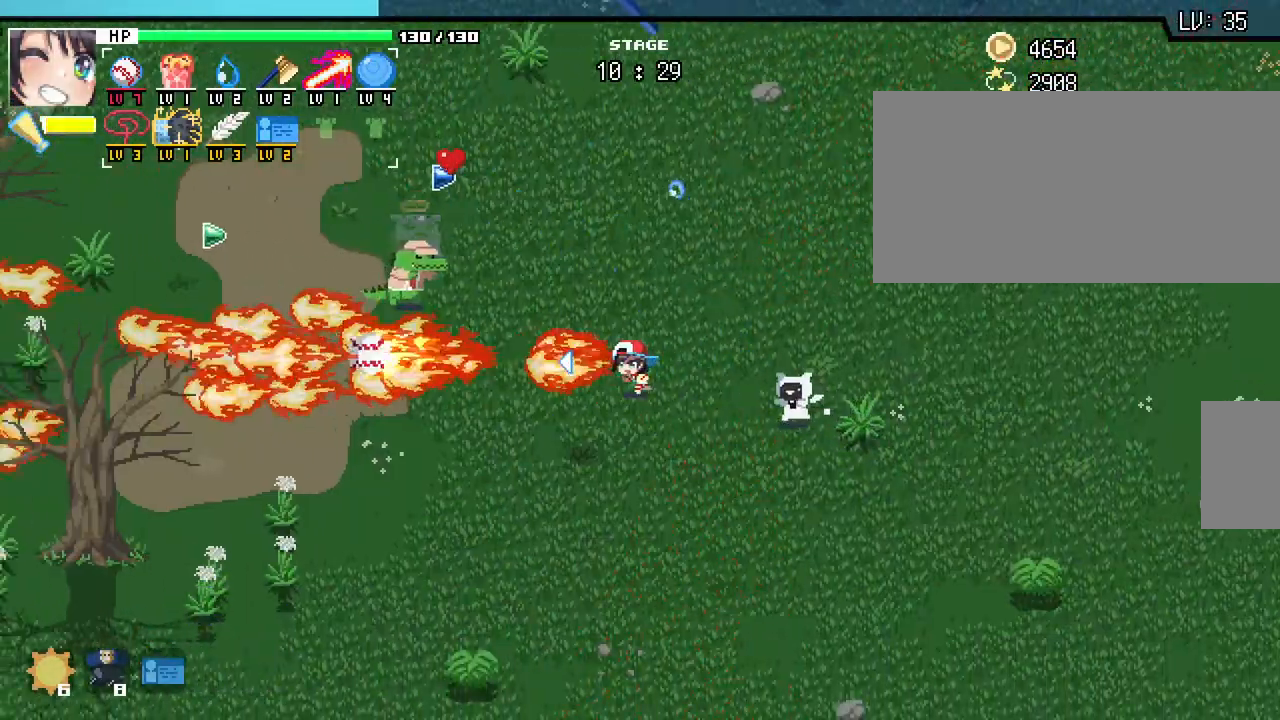
{"keys": [], "mouse": []}
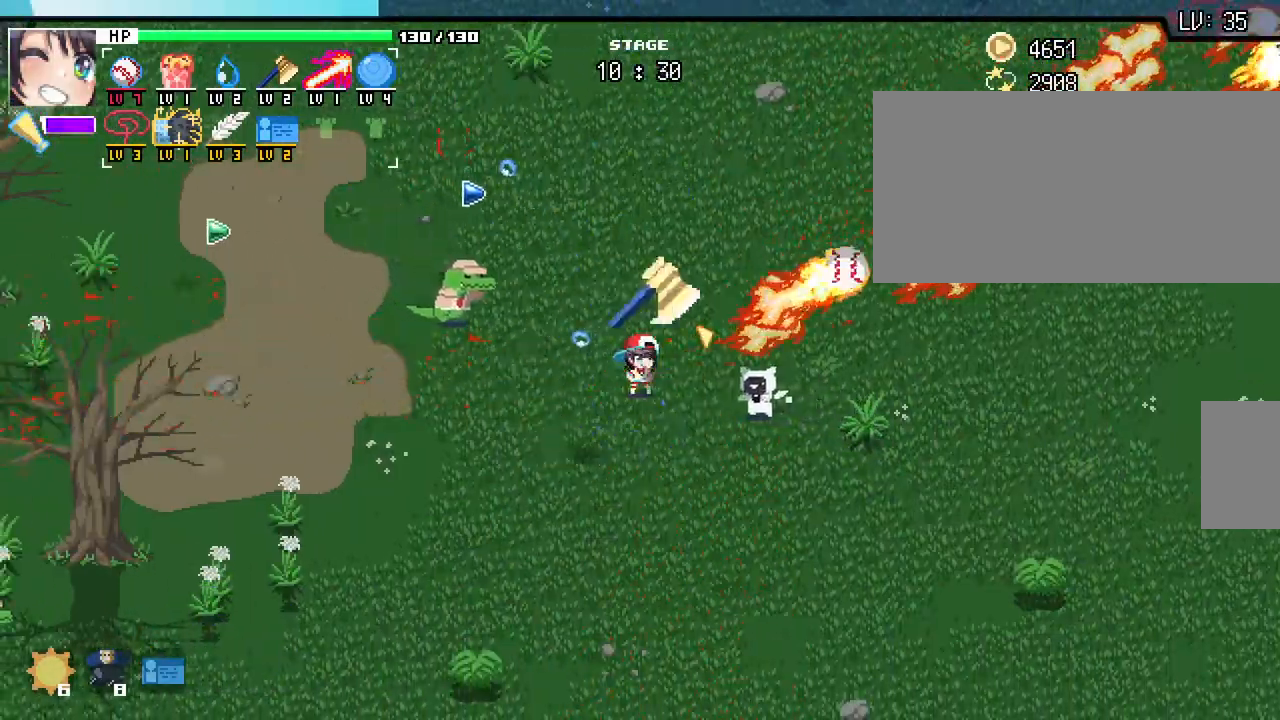
{"keys": ["w"], "mouse": []}
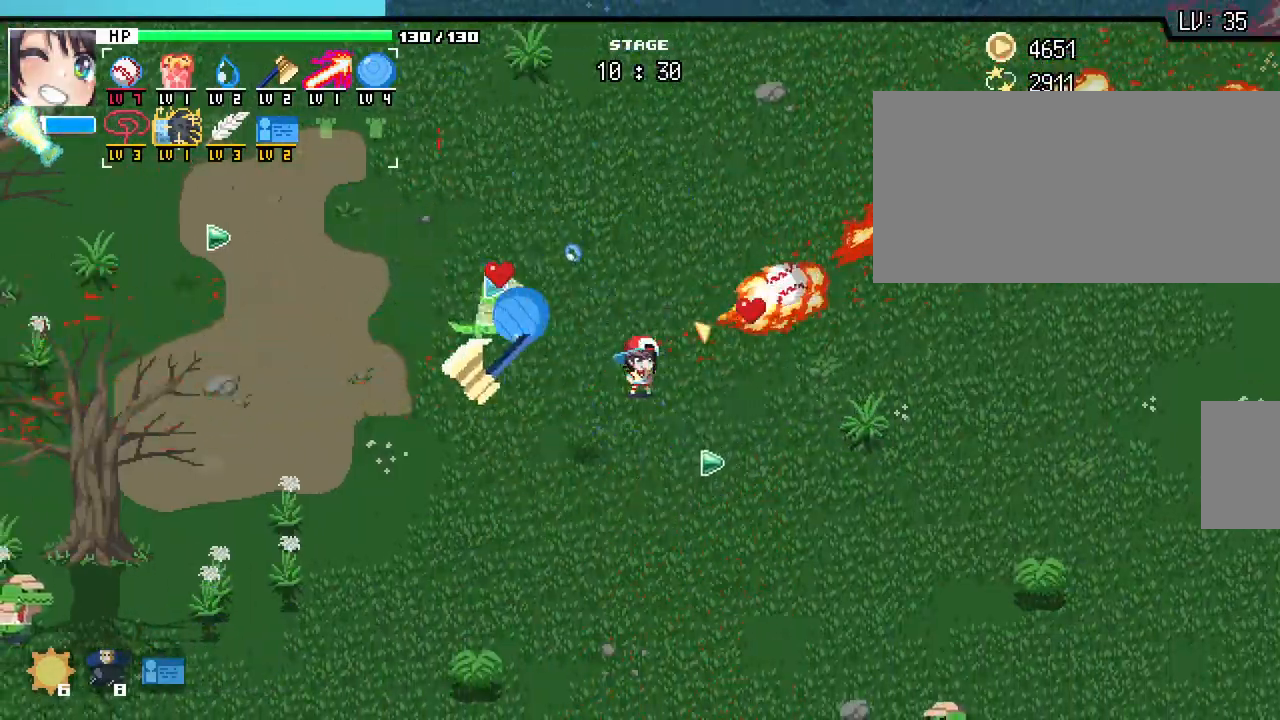
{"keys": ["d", "w"], "mouse": [], "events": [[267, "d", "down"]]}
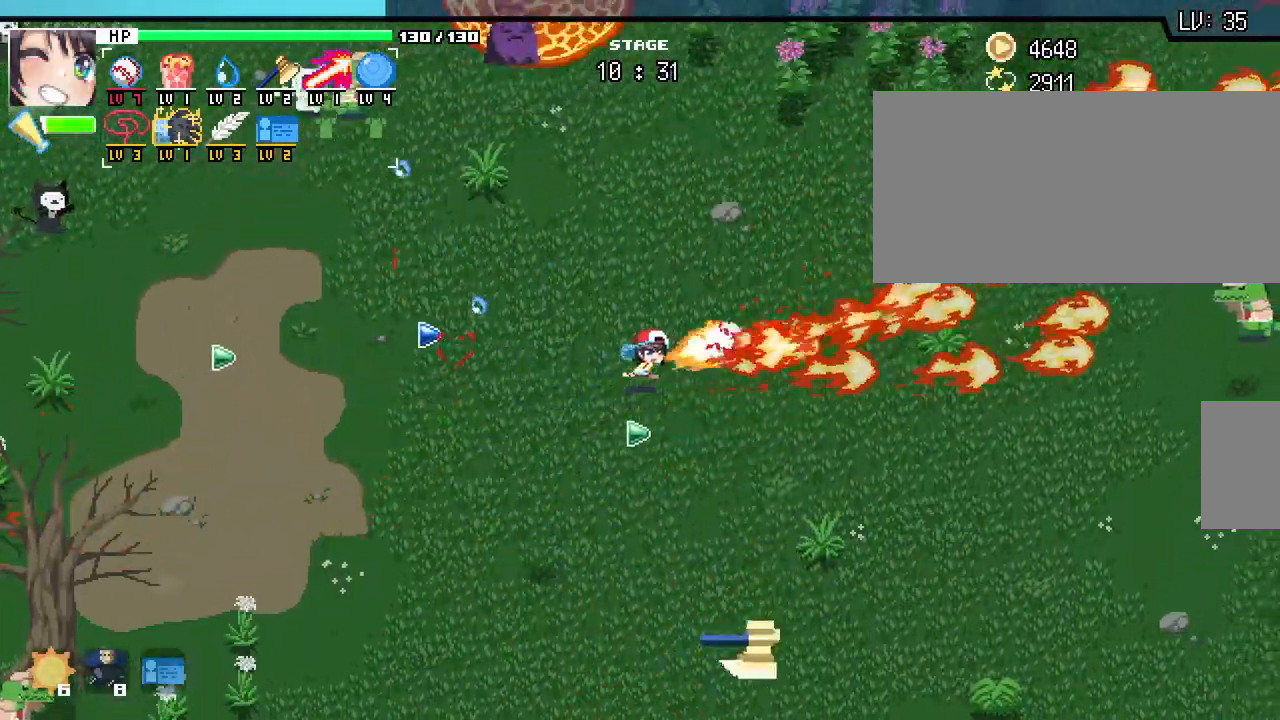
{"keys": ["d", "w"], "mouse": [], "events": []}
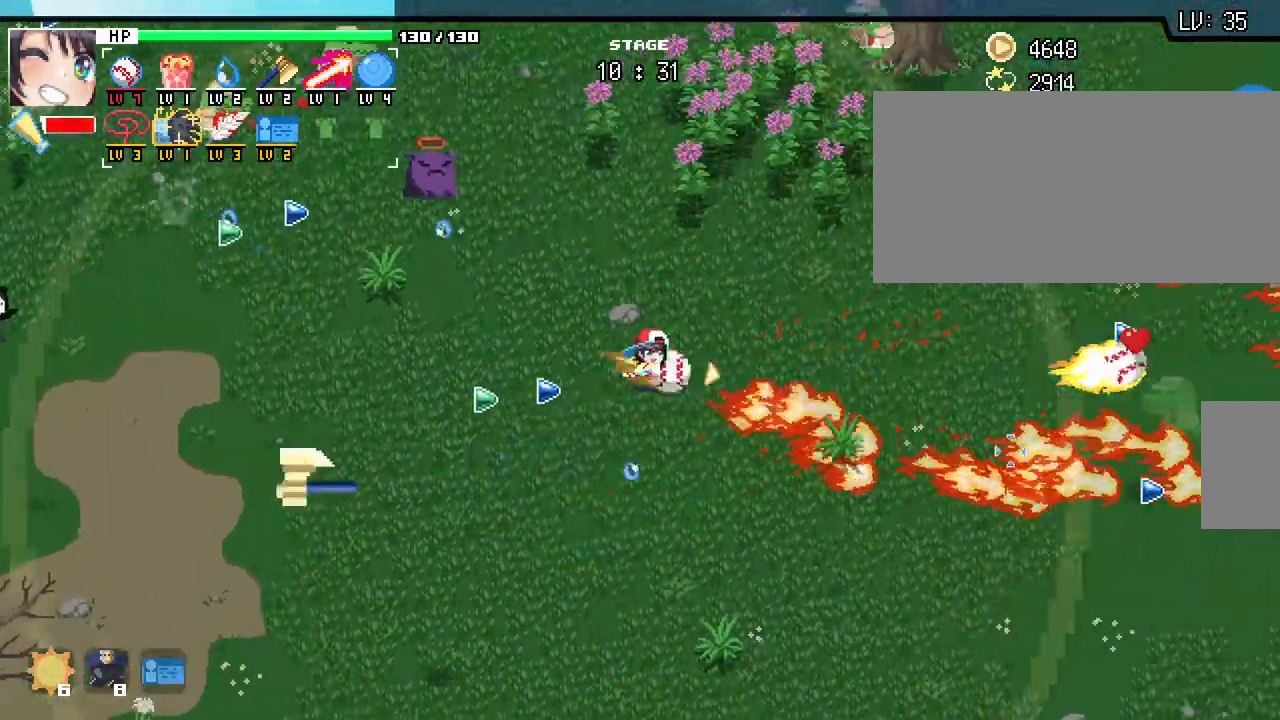
{"keys": ["w"], "mouse": [], "events": [[167, "d", "up"]]}